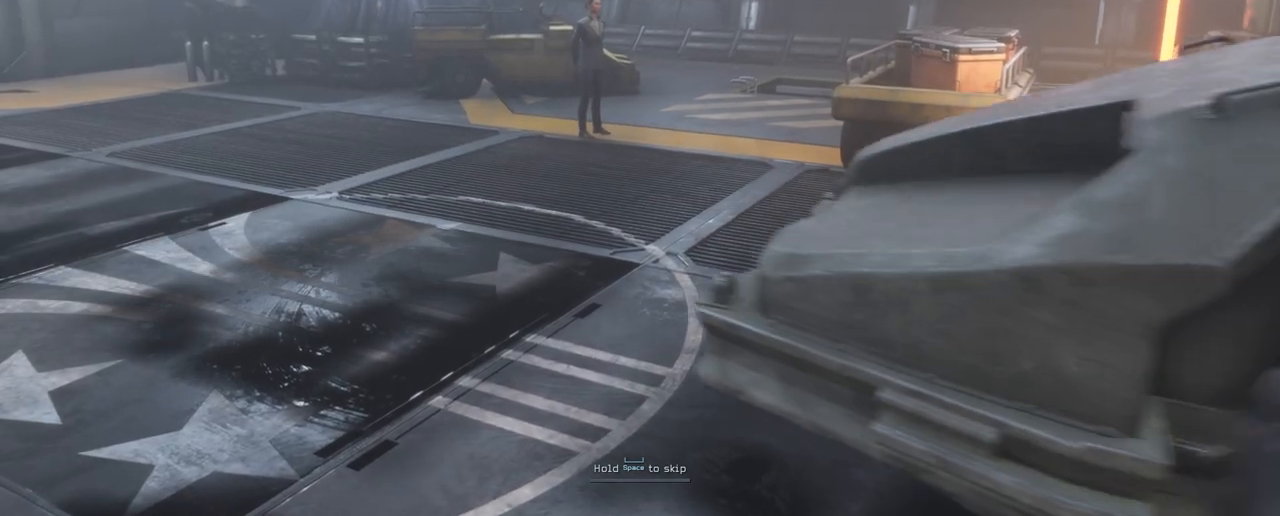
Gameplay with keyboard and mouse; each line is a JSON object with the keys and mouse buttons held at the frame after it. "events" lists presses ("down") and releases ("up") of "1", "2", "3", "4", "5", "a", "alt", "c", "caps_lock", "ctrl", "d", "e", "f", "g", "q", "r", "s", "shift", "space", "t", "tab", "v", "w", "x", "z", "mouse_left", "mouse_wheel" and "mouse_right" between this image and that frame as [ms after this image, input, new state], when the widget could be followed in between. "mouse_left", "mouse_wheel", "mouse_right" = the "left", "wheel", "right" buttons of the "mouse" list. No other keys are recorded. "wheel" means that the mouse wheel is clicked or scrolled. "mouse_move" is the direction in which the mouse moves at that frame (one of eight, or "still"), when it could be read.
{"keys": [], "mouse": [], "mouse_move": "still", "events": []}
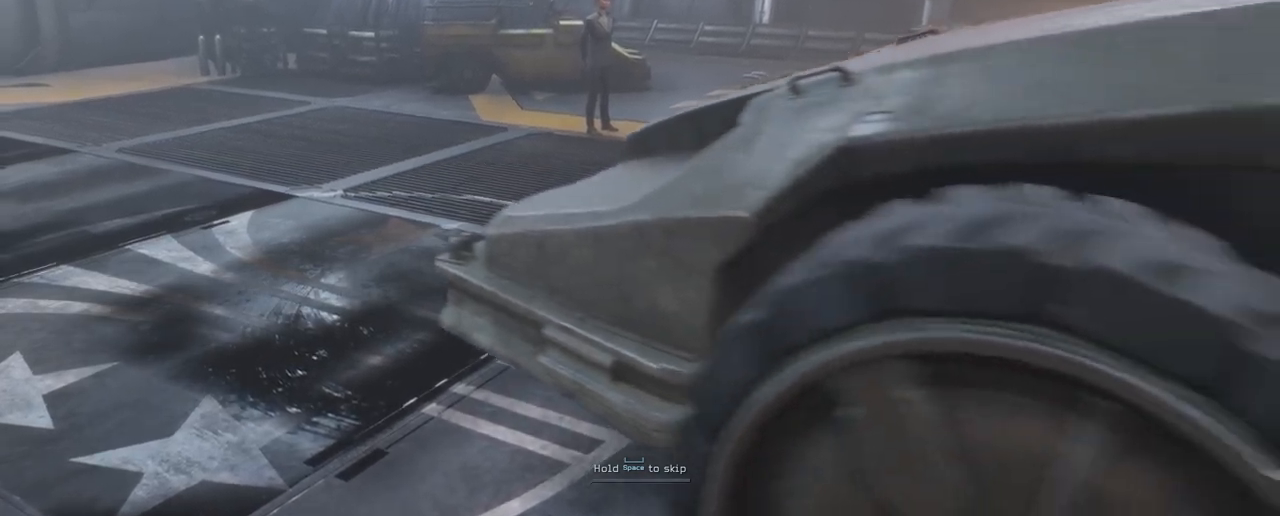
{"keys": [], "mouse": [], "mouse_move": "still", "events": []}
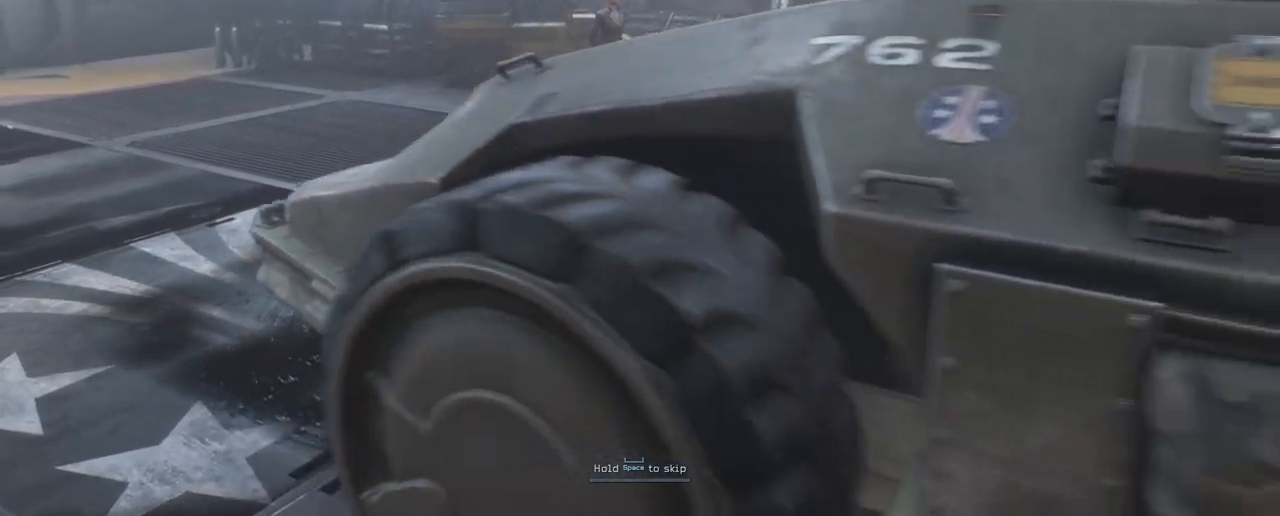
{"keys": ["space"], "mouse": [], "mouse_move": "still", "events": [[67, "space", "down"]]}
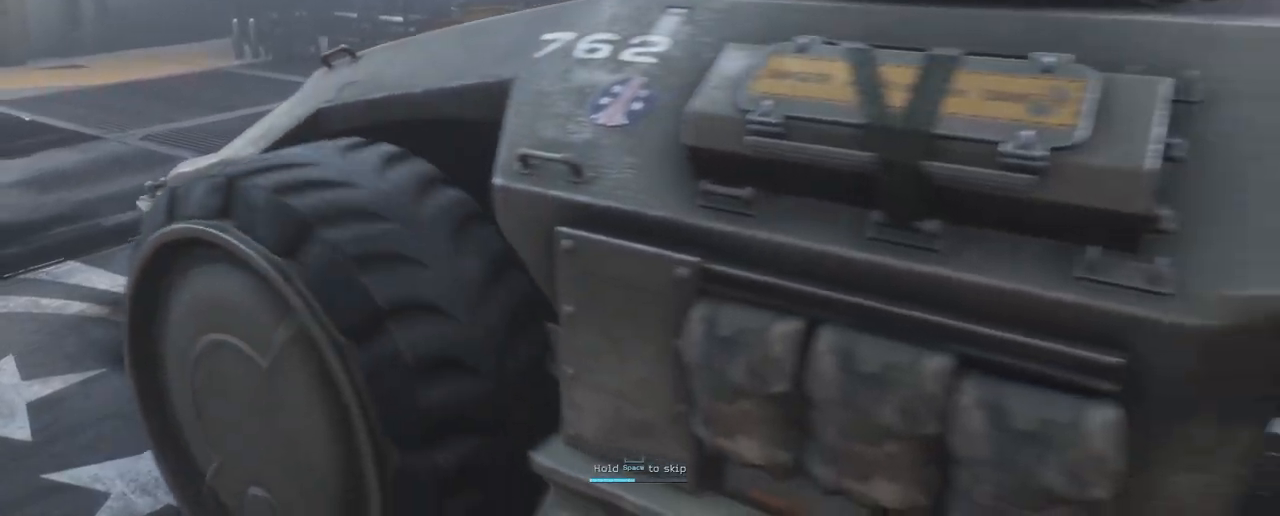
{"keys": ["space"], "mouse": [], "mouse_move": "still", "events": []}
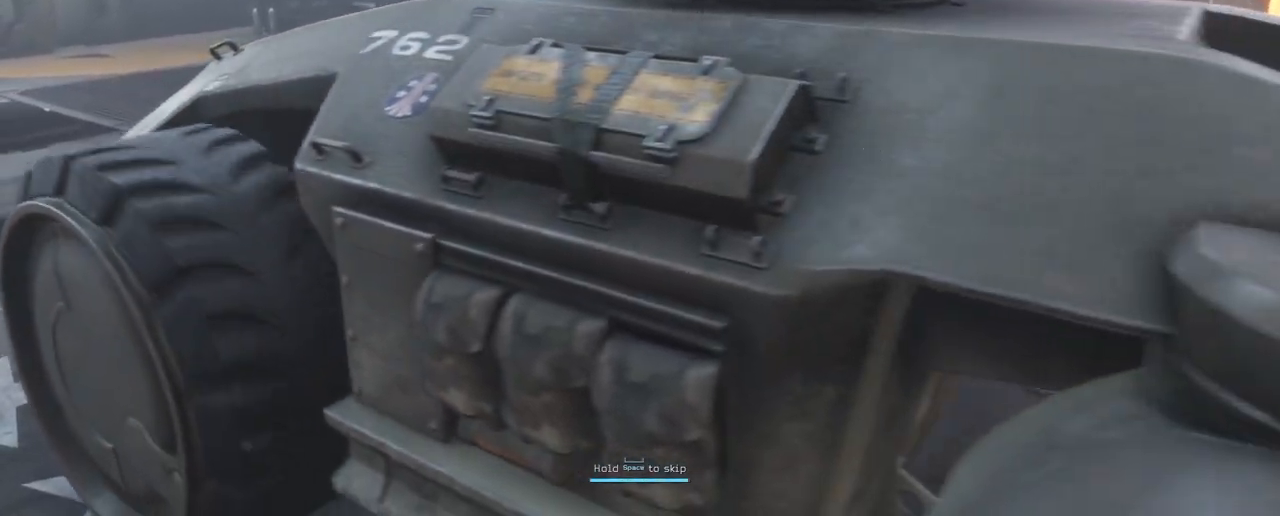
{"keys": [], "mouse": [], "mouse_move": "still", "events": [[367, "space", "up"]]}
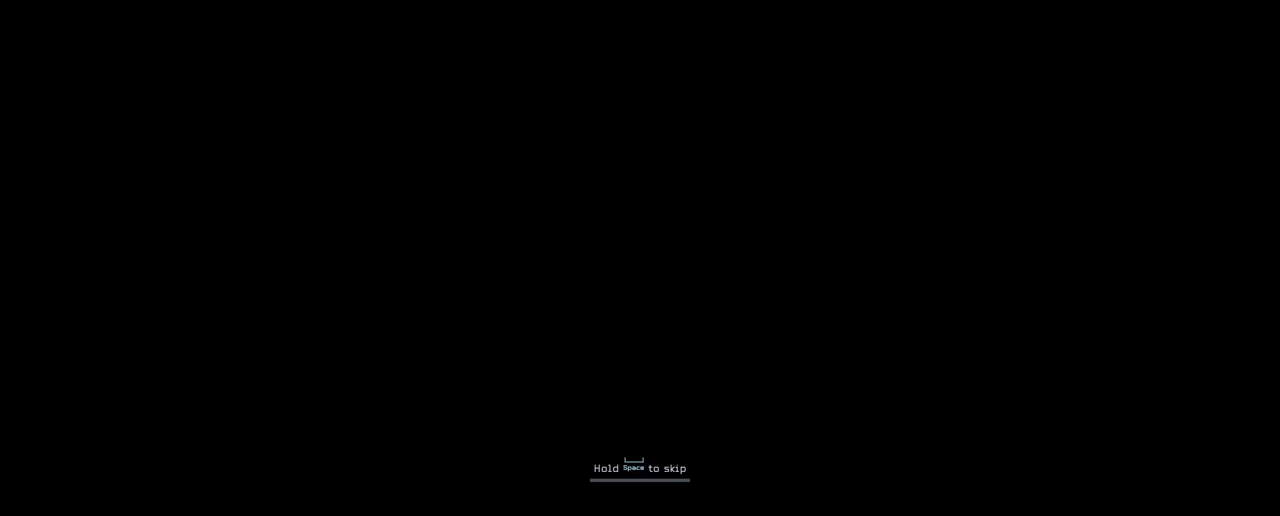
{"keys": [], "mouse": [], "mouse_move": "still", "events": []}
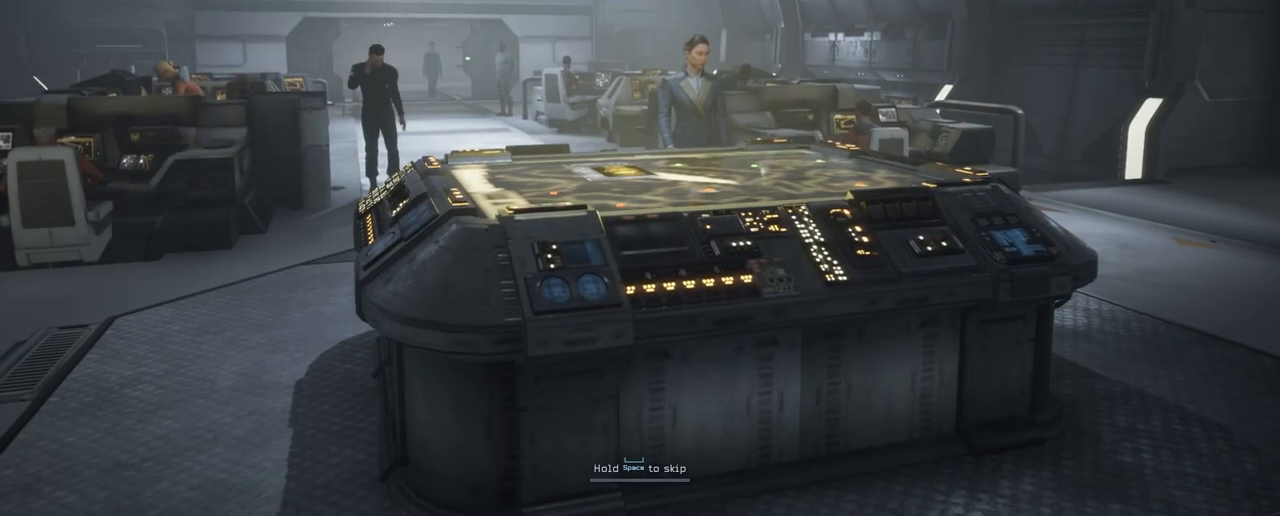
{"keys": [], "mouse": [], "mouse_move": "still", "events": []}
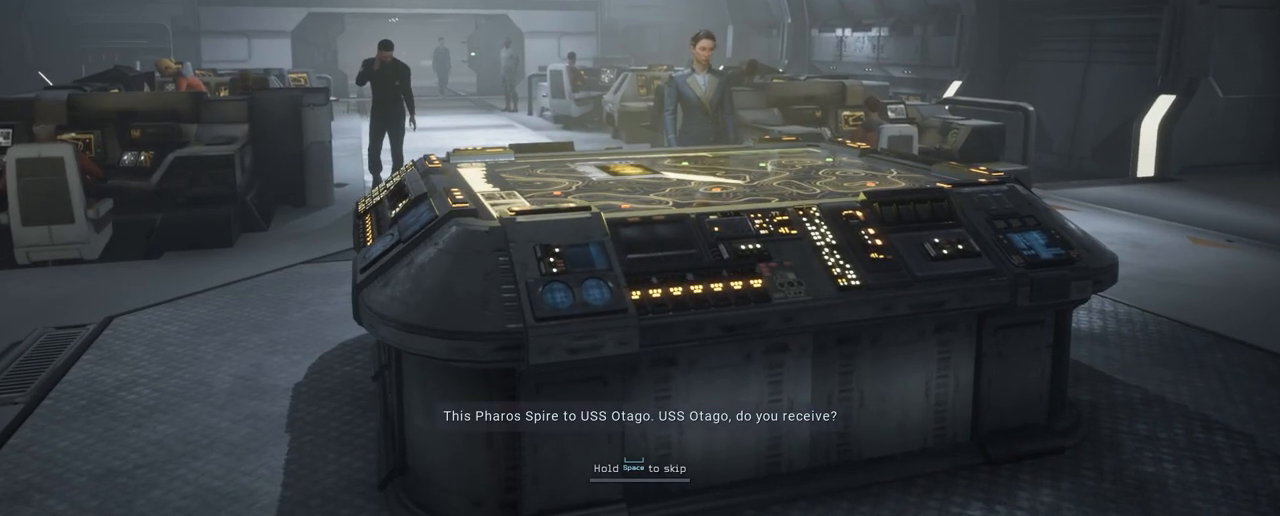
{"keys": ["space"], "mouse": [], "mouse_move": "up-left", "events": [[100, "space", "down"]]}
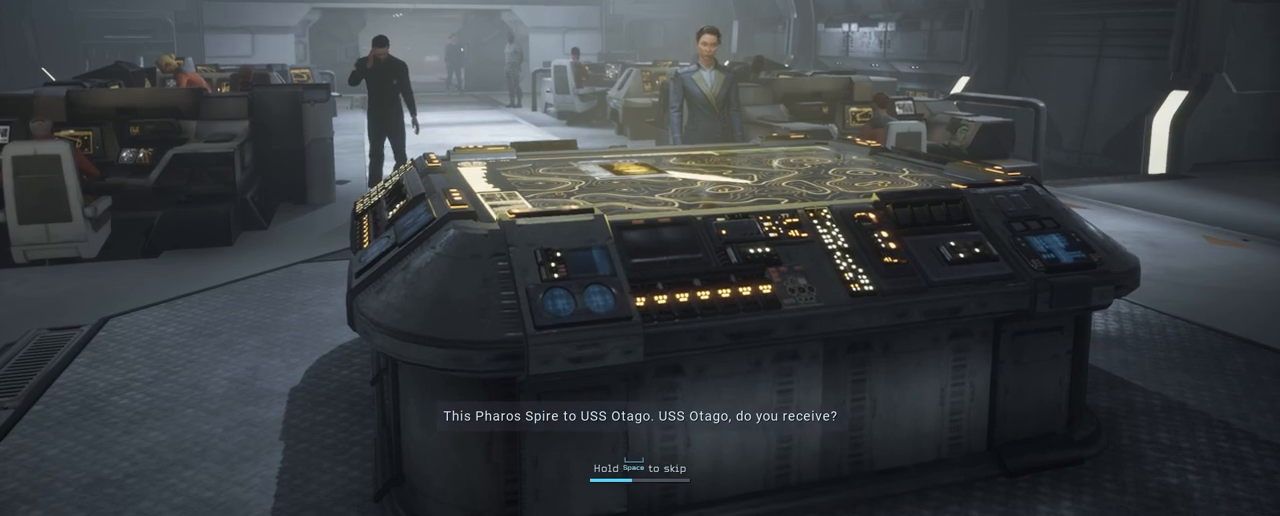
{"keys": ["space"], "mouse": [], "mouse_move": "still", "events": []}
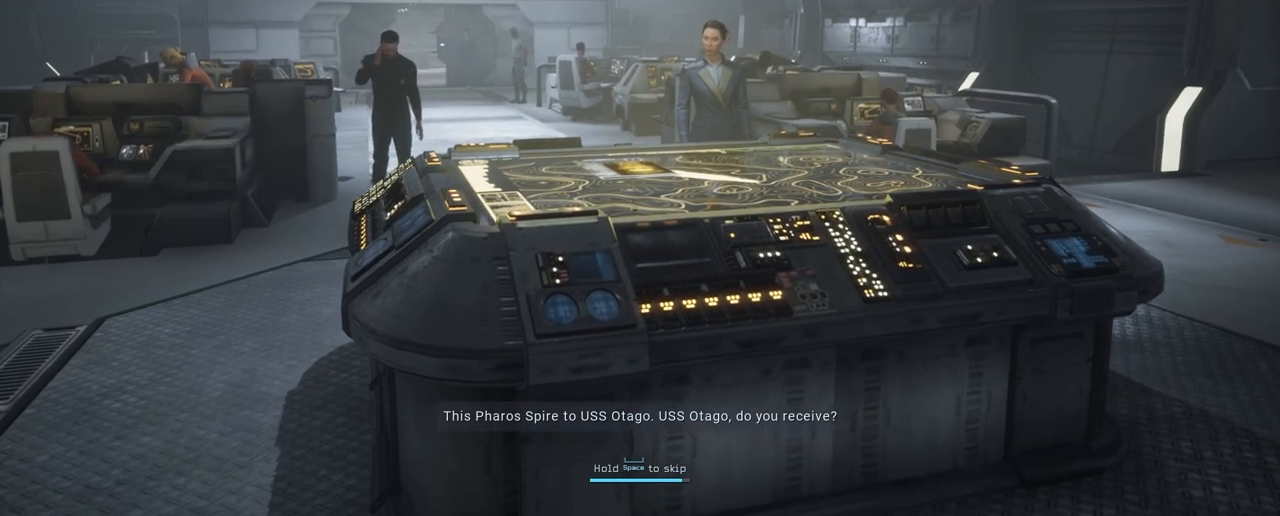
{"keys": [], "mouse": [], "mouse_move": "up-left", "events": [[350, "space", "up"]]}
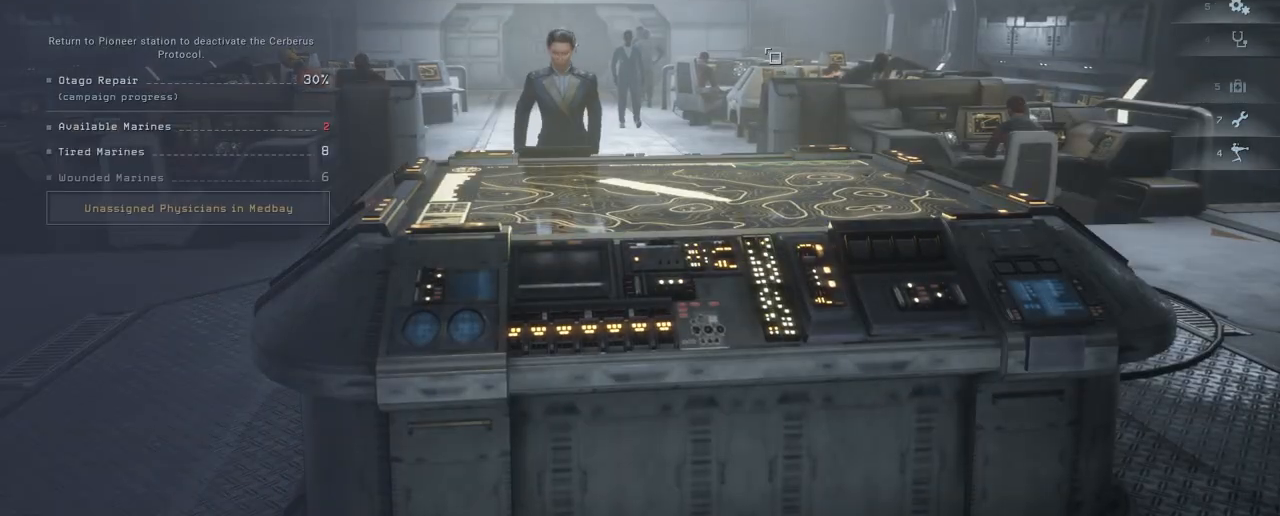
{"keys": [], "mouse": [], "mouse_move": "up", "events": []}
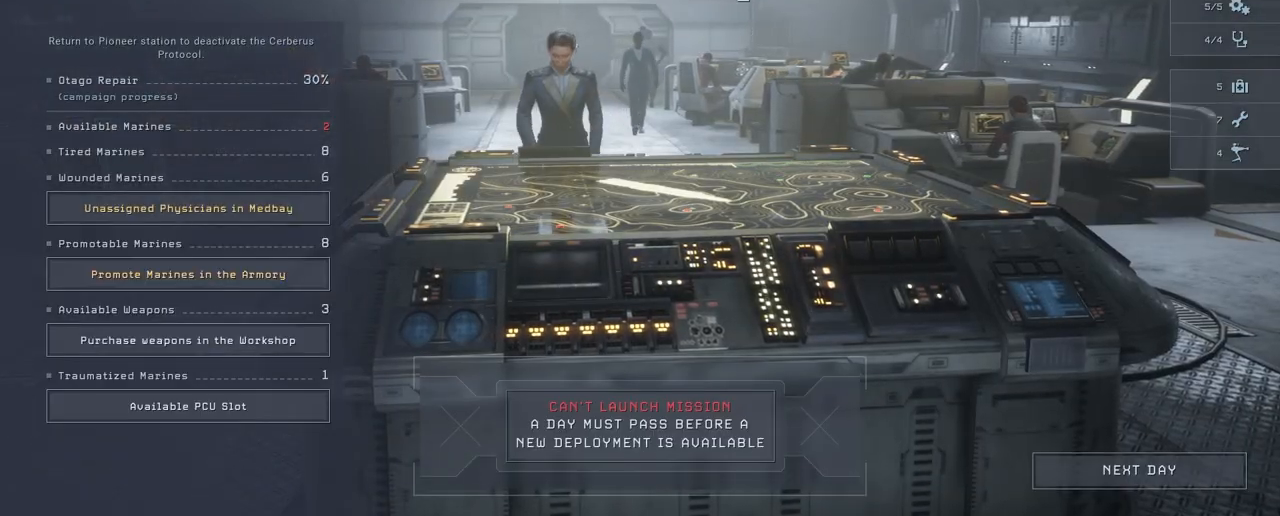
{"keys": [], "mouse": [], "mouse_move": "right", "events": []}
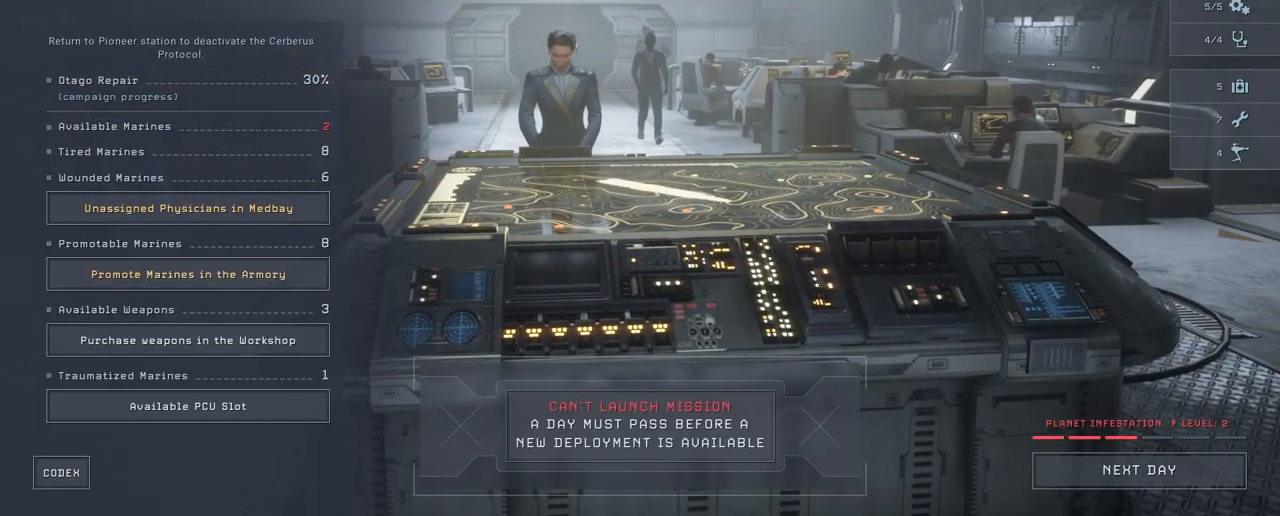
{"keys": [], "mouse": [], "mouse_move": "right", "events": []}
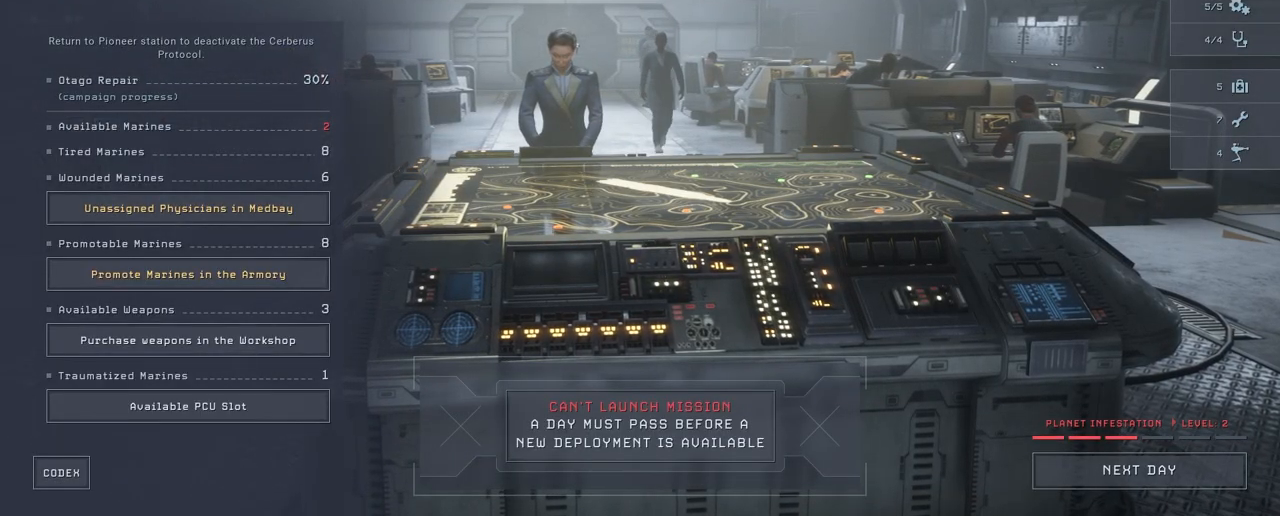
{"keys": [], "mouse": [], "mouse_move": "still", "events": []}
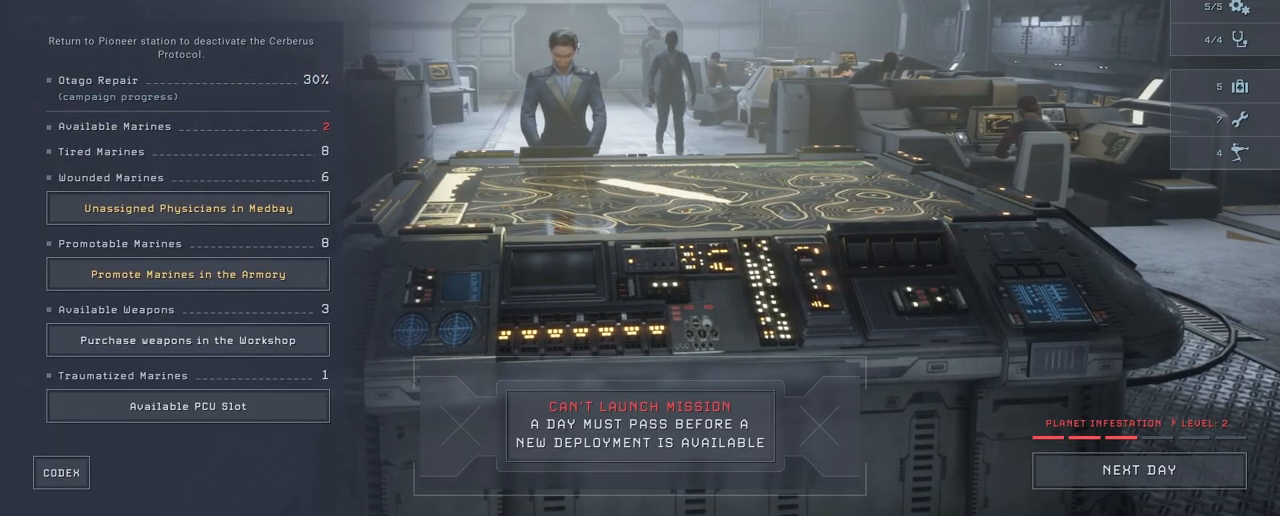
{"keys": [], "mouse": [], "mouse_move": "still", "events": [[50, "mouse_left", "down"], [150, "mouse_left", "up"]]}
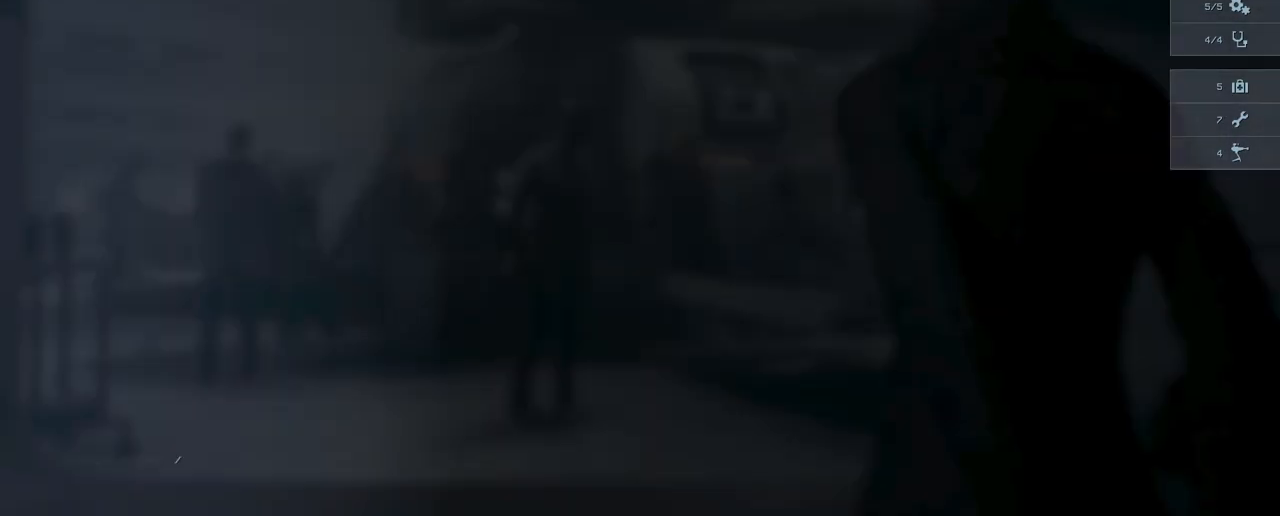
{"keys": [], "mouse": [], "mouse_move": "up", "events": []}
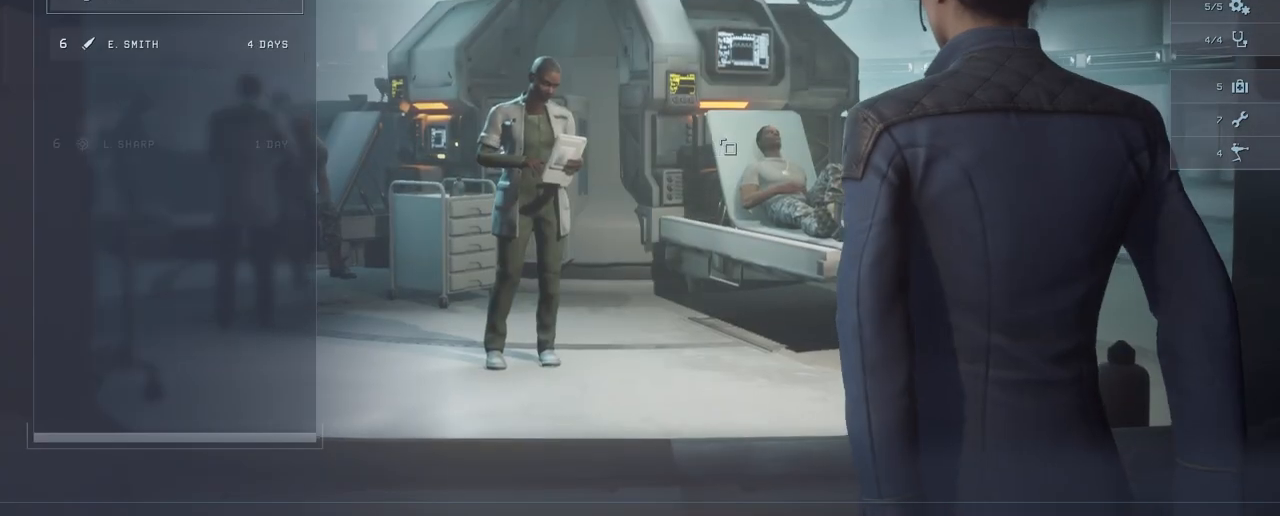
{"keys": [], "mouse": [], "mouse_move": "left", "events": []}
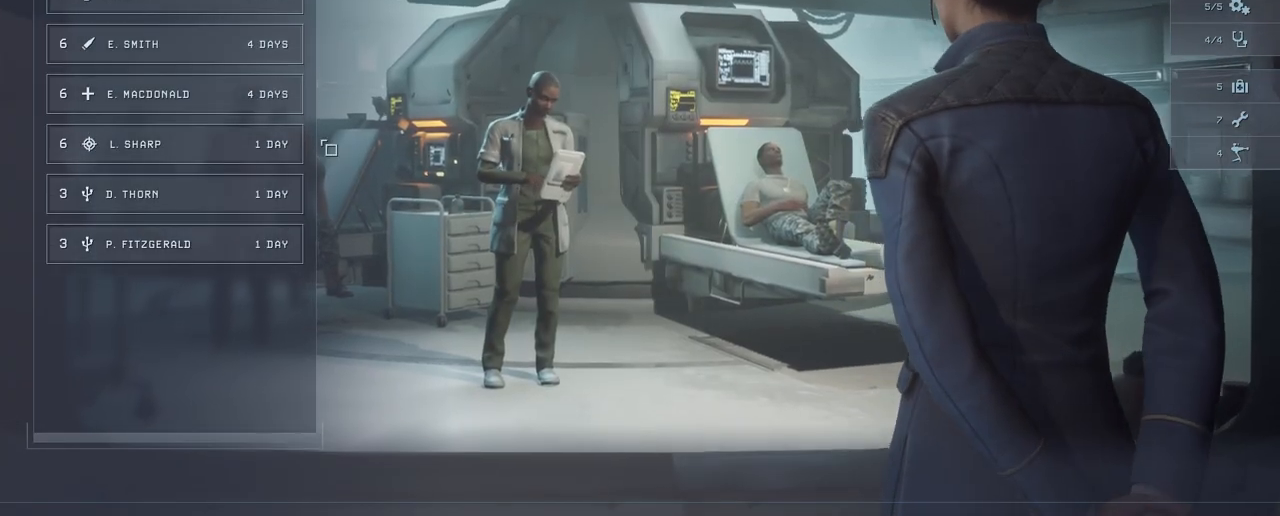
{"keys": [], "mouse": [], "mouse_move": "still", "events": []}
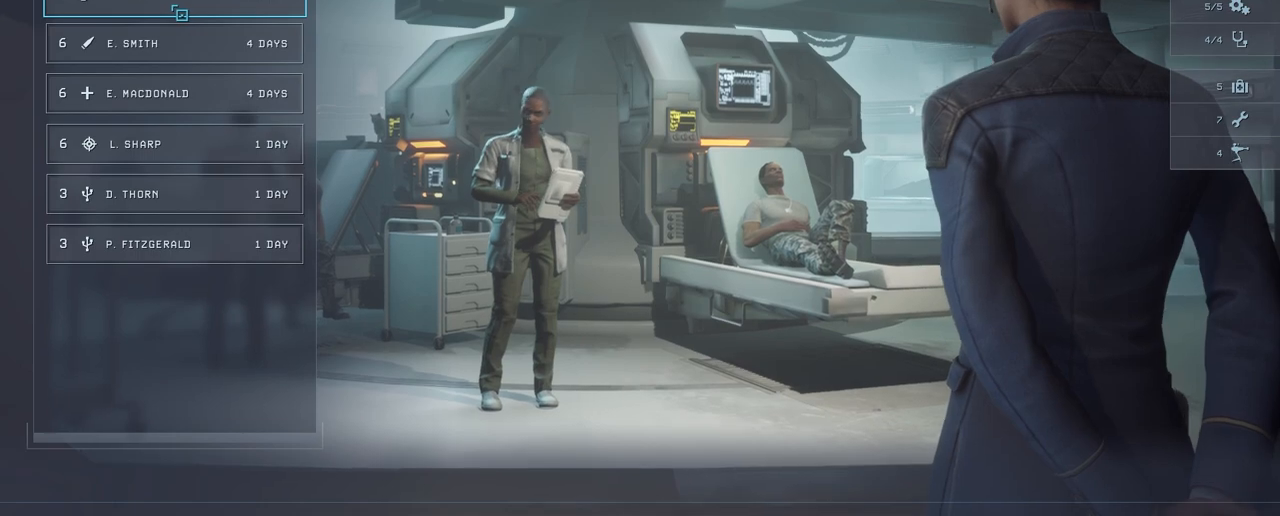
{"keys": [], "mouse": ["left"], "mouse_move": "still", "events": [[417, "mouse_left", "down"]]}
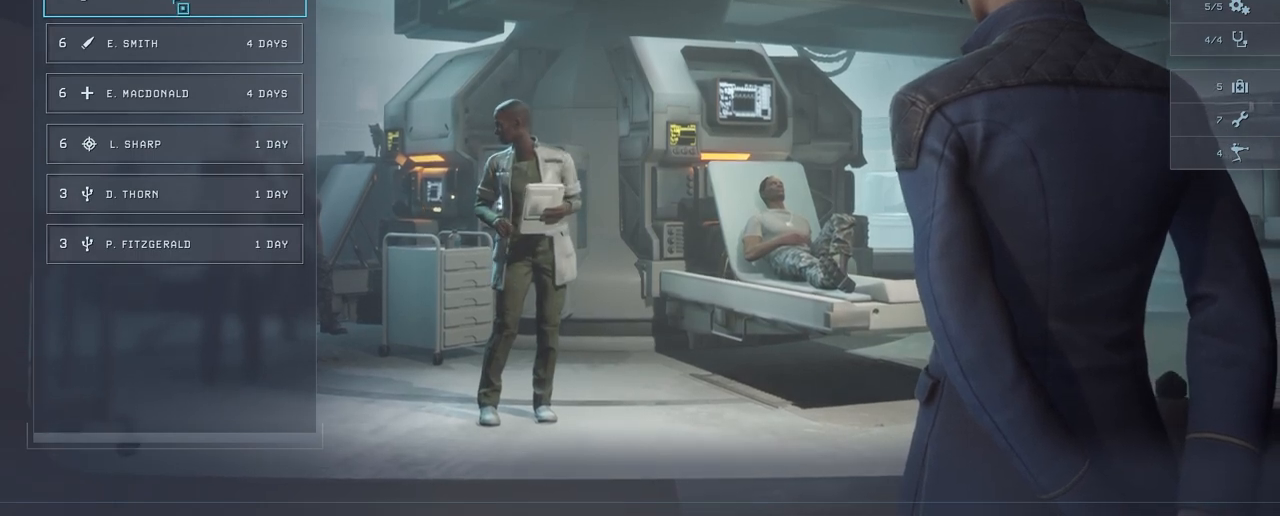
{"keys": [], "mouse": [], "mouse_move": "right", "events": [[17, "mouse_left", "up"]]}
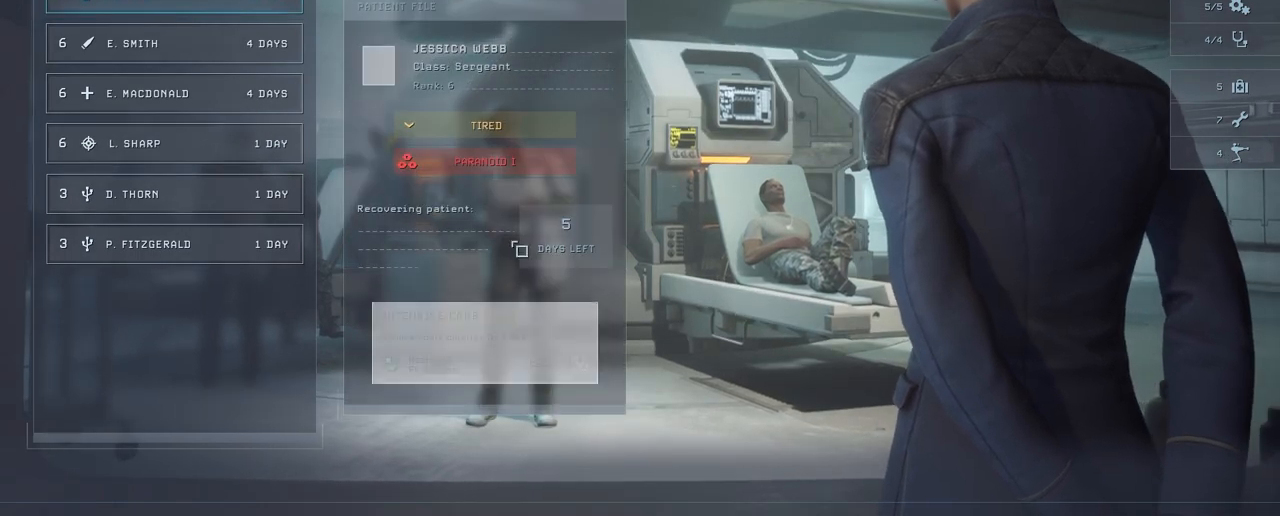
{"keys": [], "mouse": [], "mouse_move": "still", "events": []}
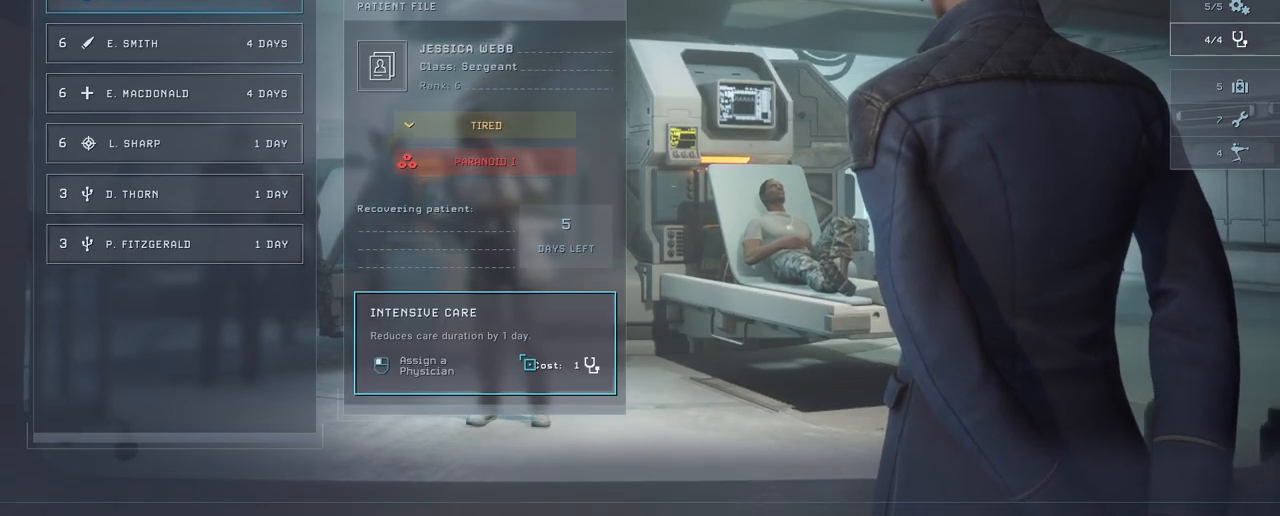
{"keys": [], "mouse": ["left"], "mouse_move": "still", "events": [[117, "mouse_left", "down"]]}
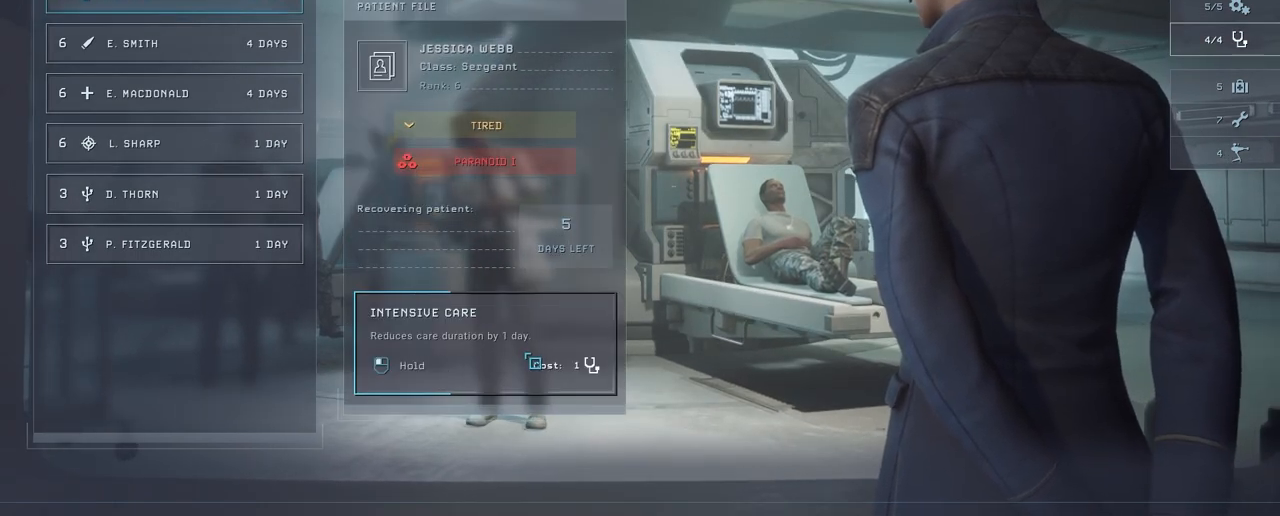
{"keys": [], "mouse": ["left"], "mouse_move": "still", "events": []}
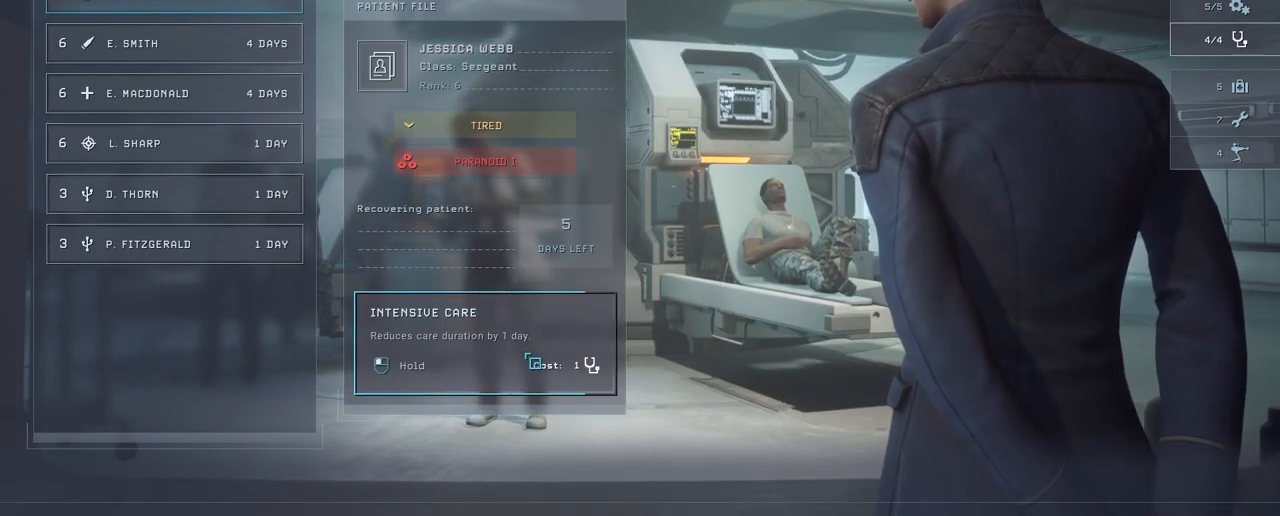
{"keys": [], "mouse": [], "mouse_move": "up", "events": [[417, "mouse_left", "up"]]}
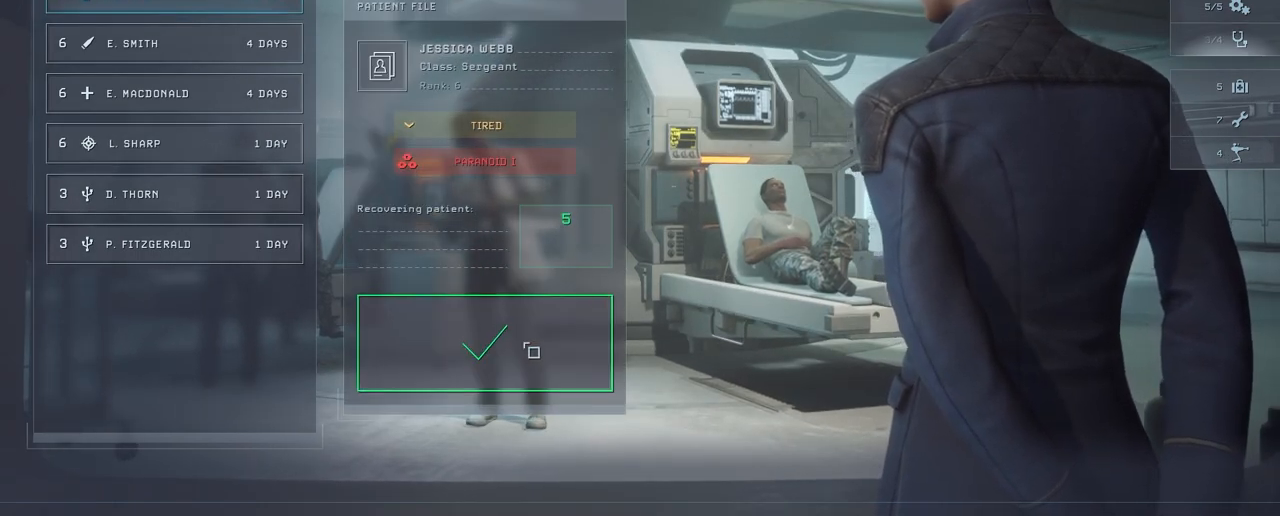
{"keys": [], "mouse": [], "mouse_move": "down", "events": []}
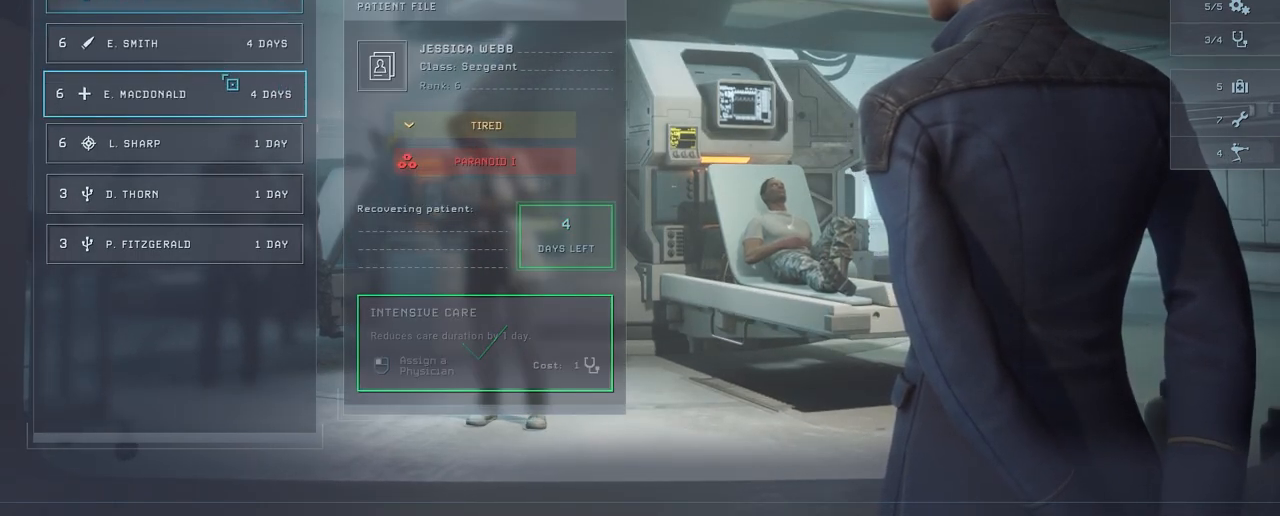
{"keys": [], "mouse": [], "mouse_move": "still", "events": []}
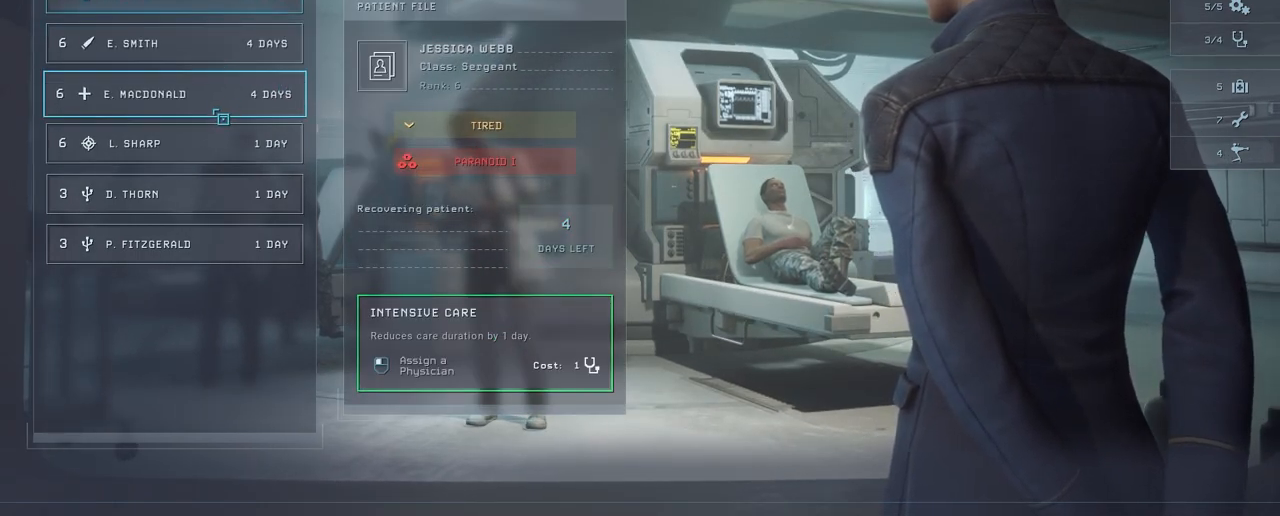
{"keys": [], "mouse": [], "mouse_move": "still", "events": []}
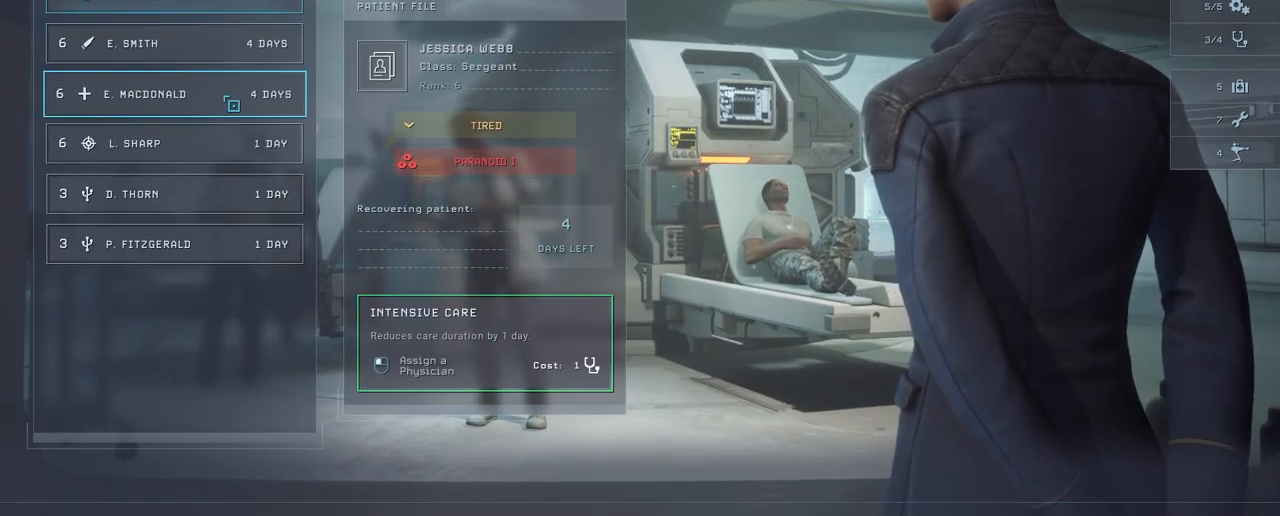
{"keys": [], "mouse": [], "mouse_move": "down-right", "events": [[117, "mouse_left", "down"], [250, "mouse_left", "up"]]}